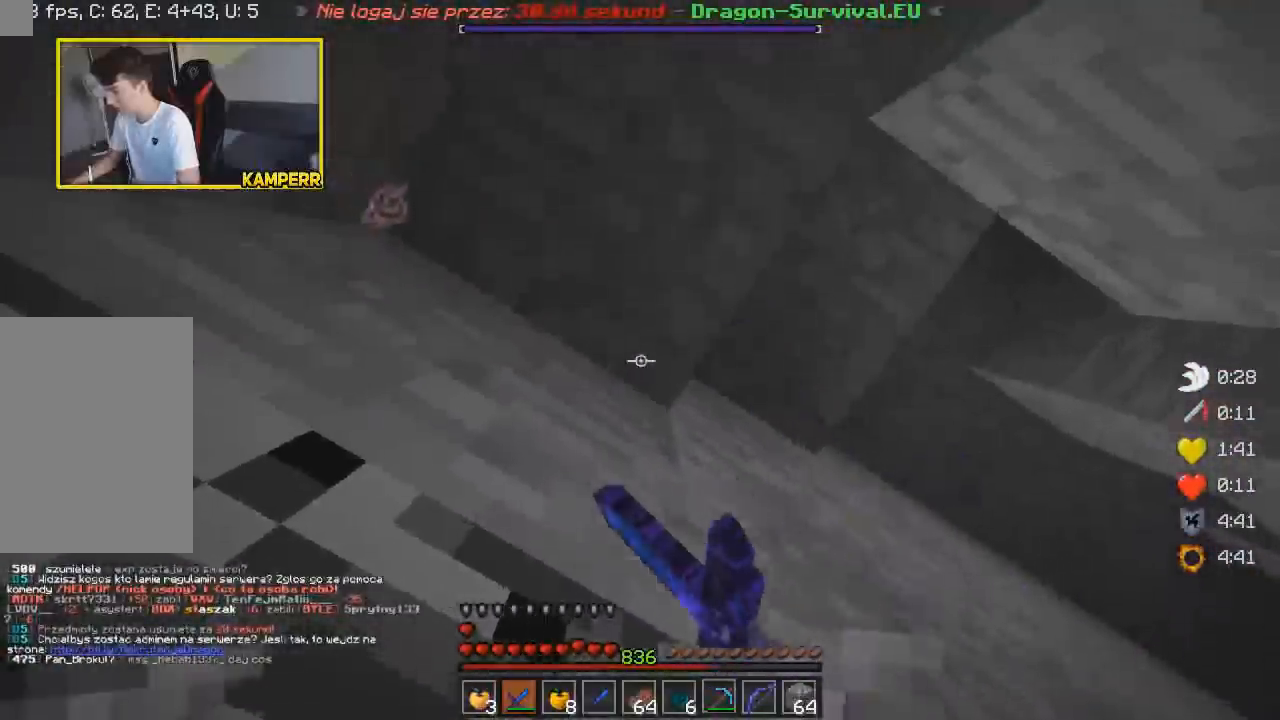
Gameplay with keyboard and mouse; each line is a JSON object with the keys and mouse buttons held at the frame after it. "events" lists presses ("down") and releases ("up") of "a", "d", "s", "w", "mouse_left" and "mouse_right" between this image and that frame as [ms after this image, input, new state], when the widget could be followed in between. "mouse_left", "mouse_right" = the "left", "right" buttons of the "mouse" list. No other keys are recorded. Fast repeated clicks can show as one long hold. Mouse movement is not recorded.
{"keys": ["w"], "mouse": [], "events": [[83, "d", "down"], [100, "mouse_left", "up"], [117, "mouse_left", "down"], [200, "mouse_left", "up"], [233, "w", "down"], [300, "d", "up"]]}
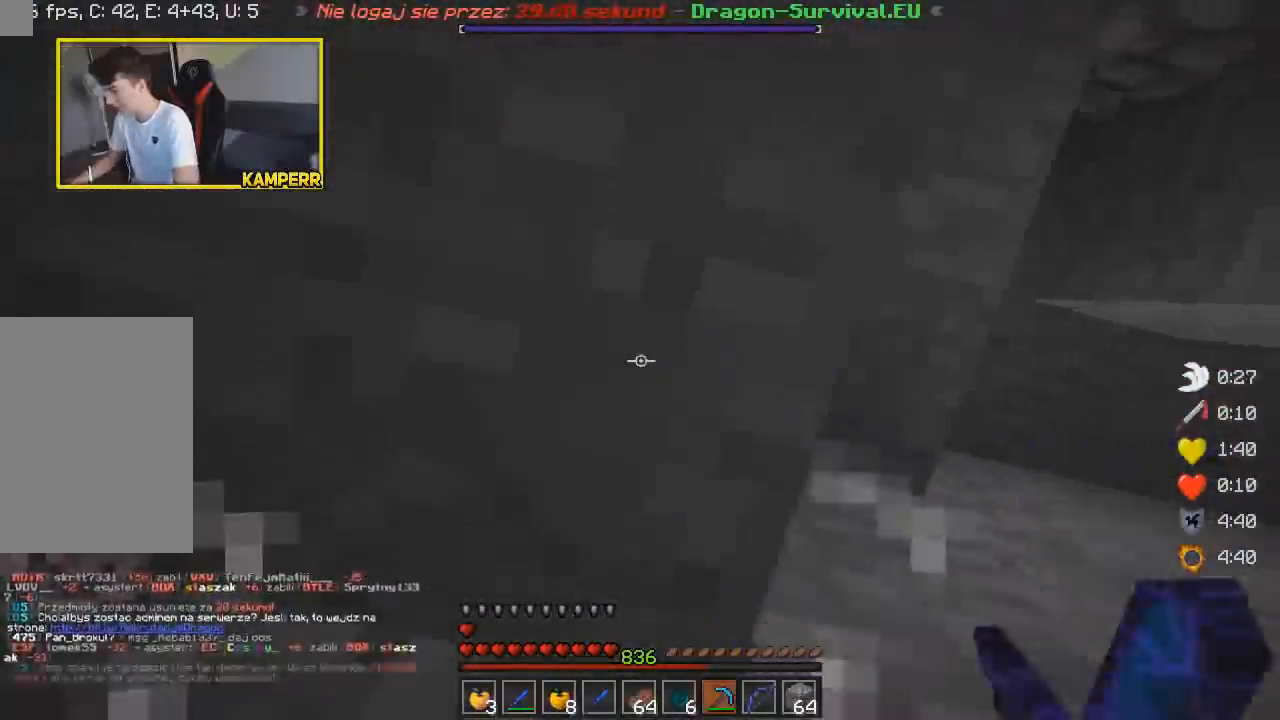
{"keys": ["d"], "mouse": ["left"], "events": [[50, "w", "up"], [67, "mouse_left", "down"], [450, "d", "down"]]}
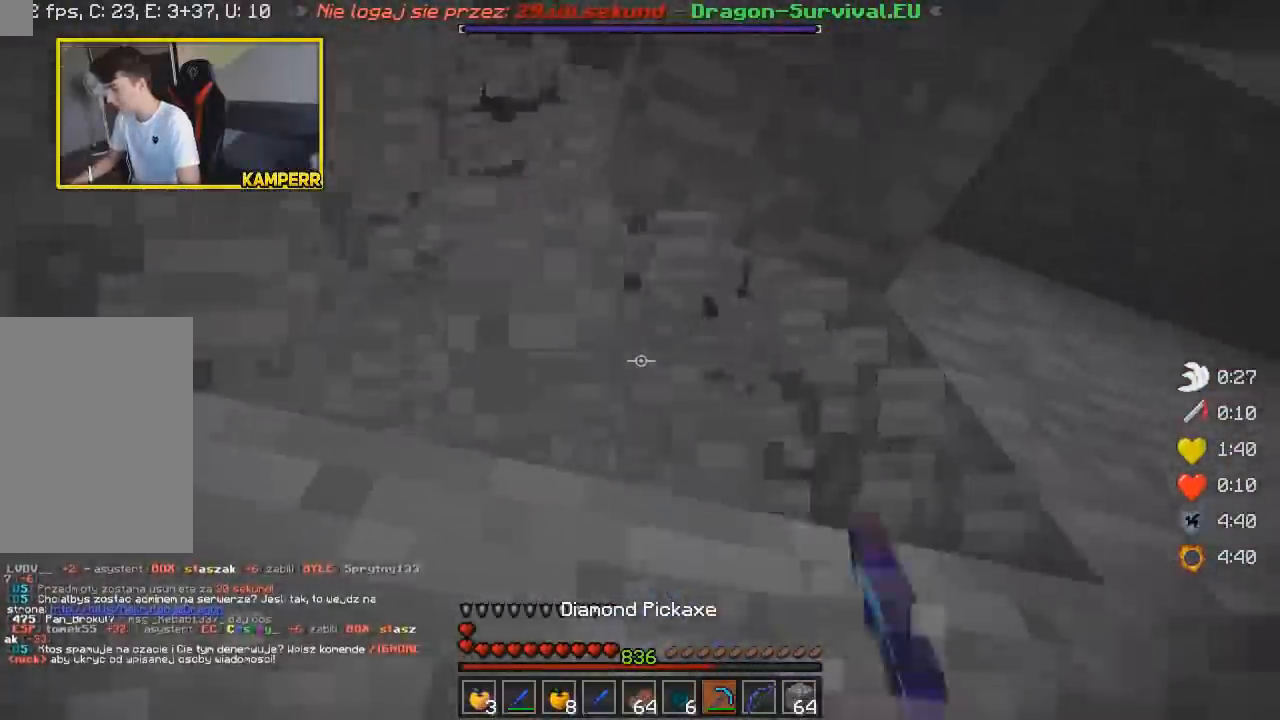
{"keys": ["w"], "mouse": ["left"], "events": [[50, "d", "up"], [200, "w", "down"]]}
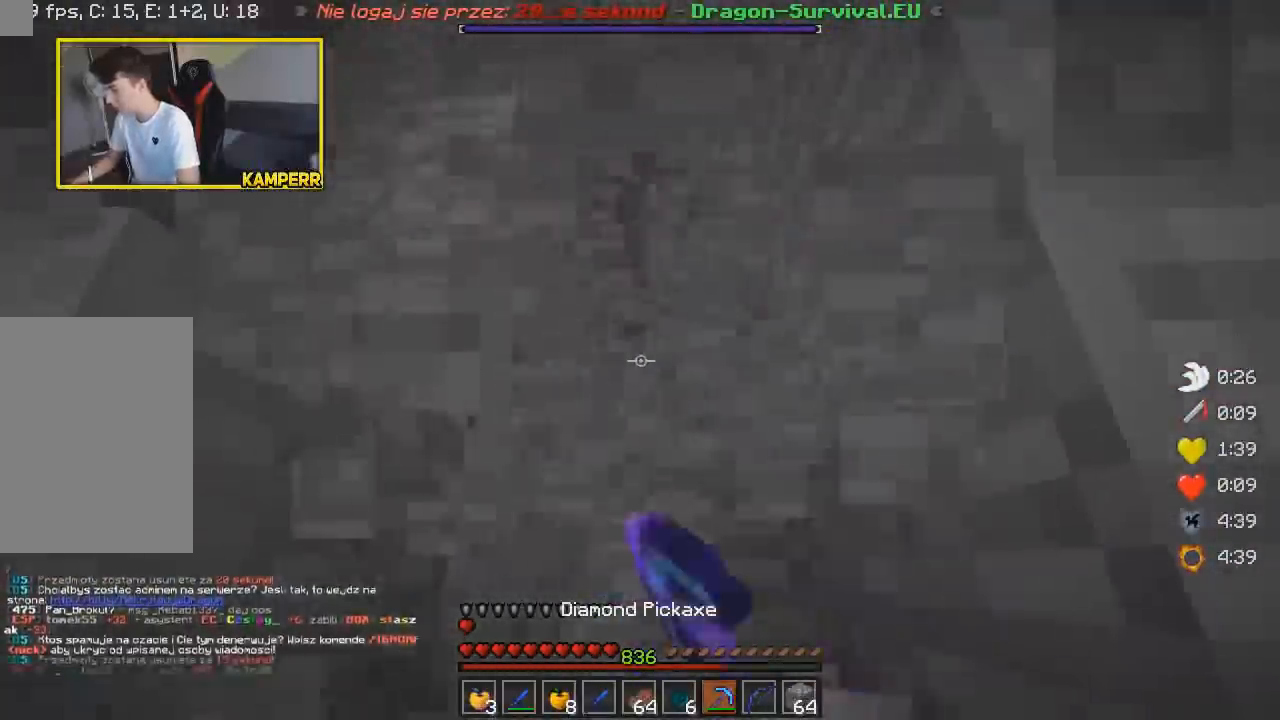
{"keys": ["w"], "mouse": ["left"], "events": []}
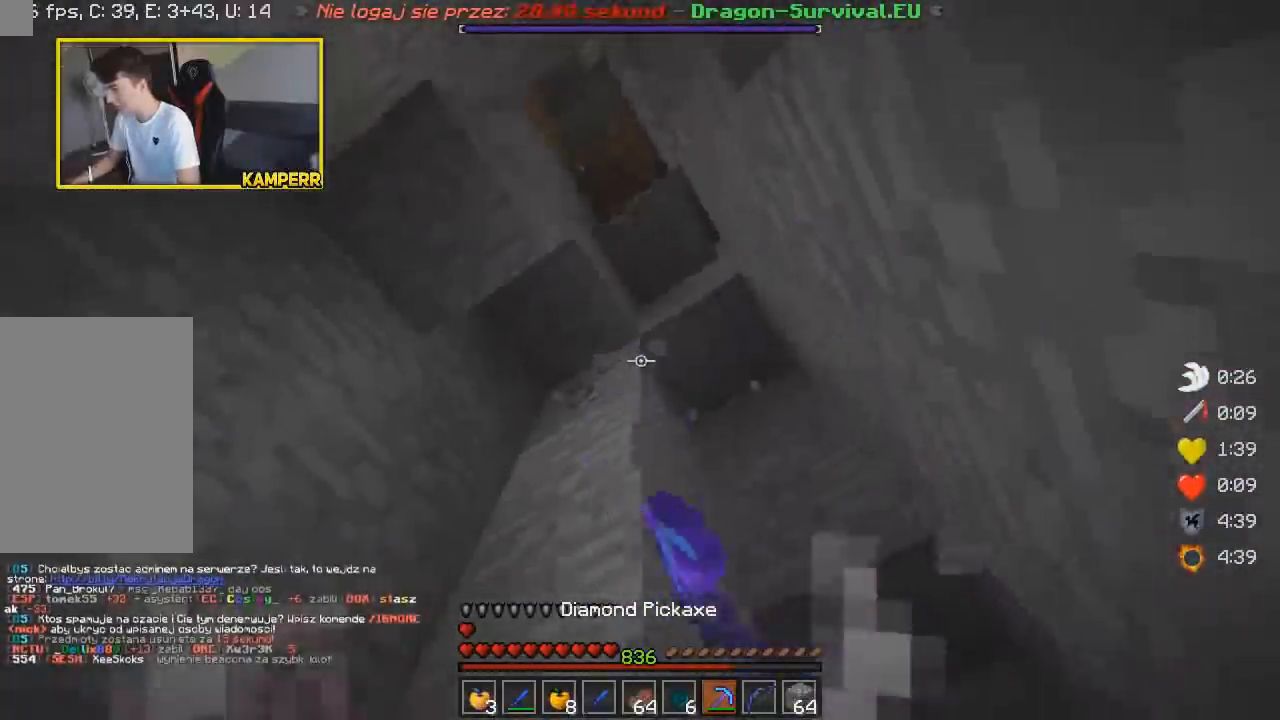
{"keys": ["a", "w"], "mouse": ["left"], "events": [[67, "w", "up"], [333, "w", "down"], [383, "a", "down"]]}
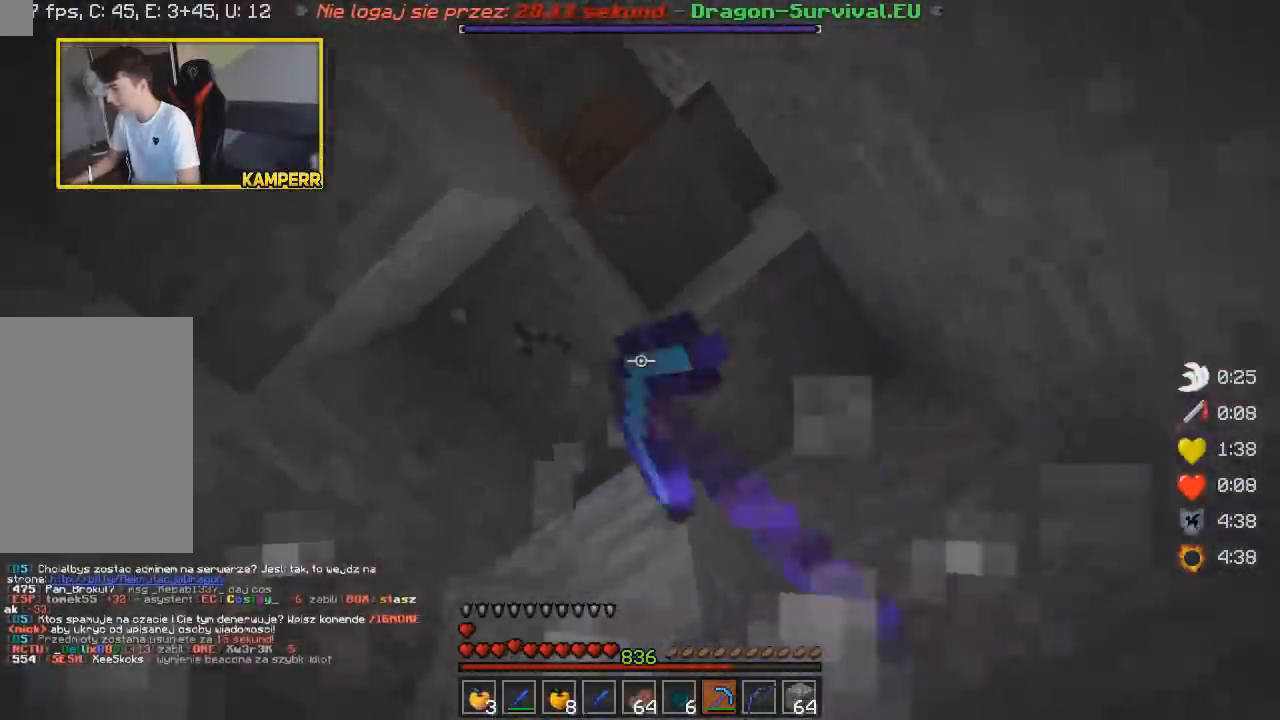
{"keys": ["w"], "mouse": ["left"], "events": [[100, "w", "up"], [183, "w", "down"], [400, "a", "up"]]}
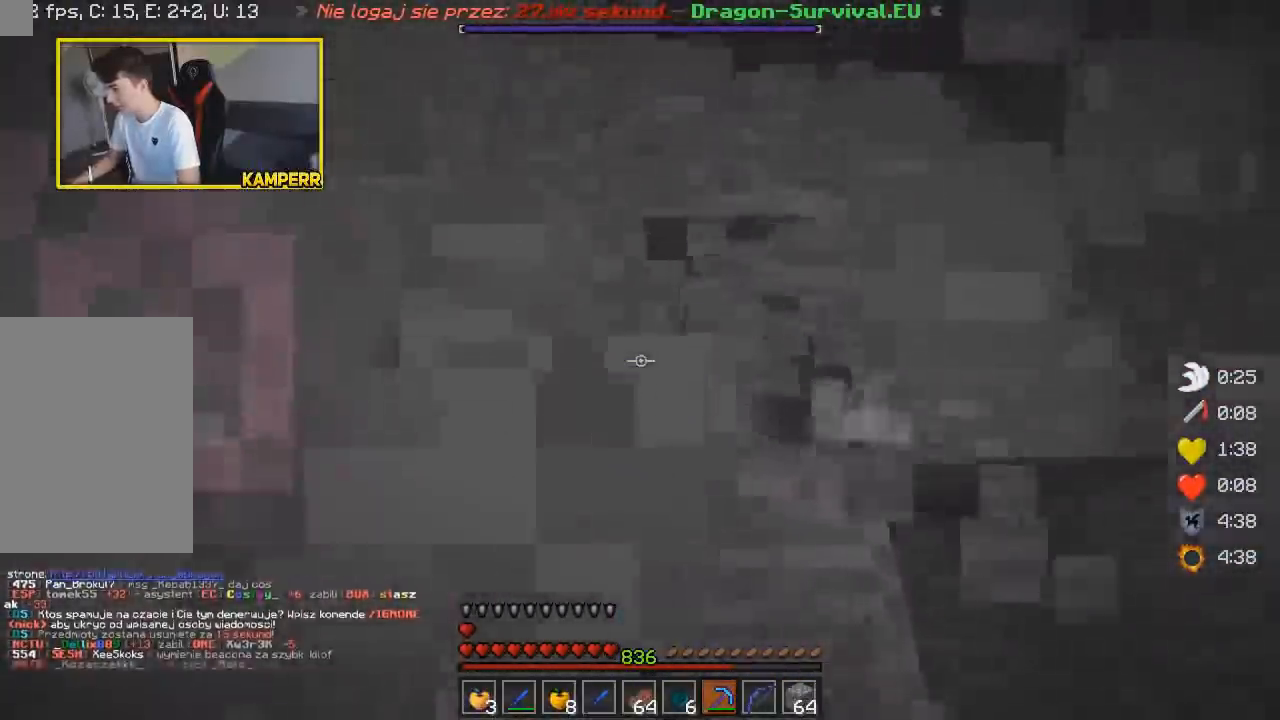
{"keys": ["w"], "mouse": ["left"], "events": []}
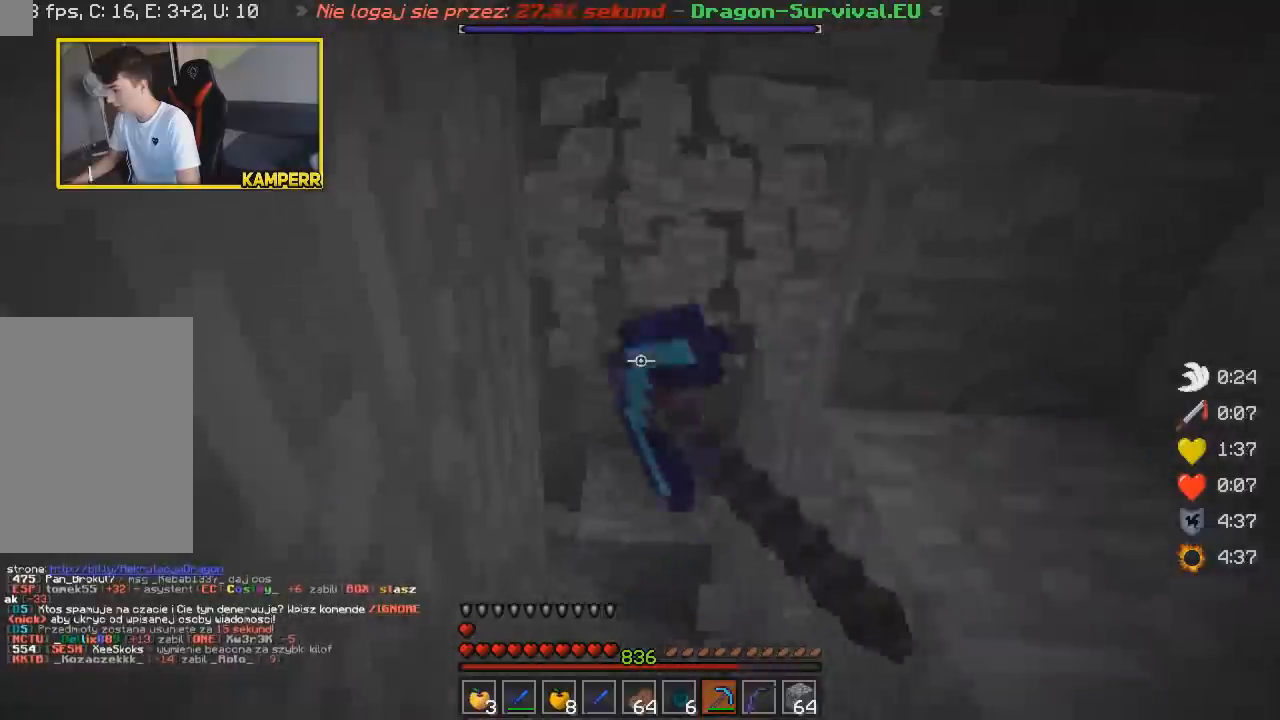
{"keys": ["a", "w"], "mouse": ["left"], "events": [[133, "a", "down"]]}
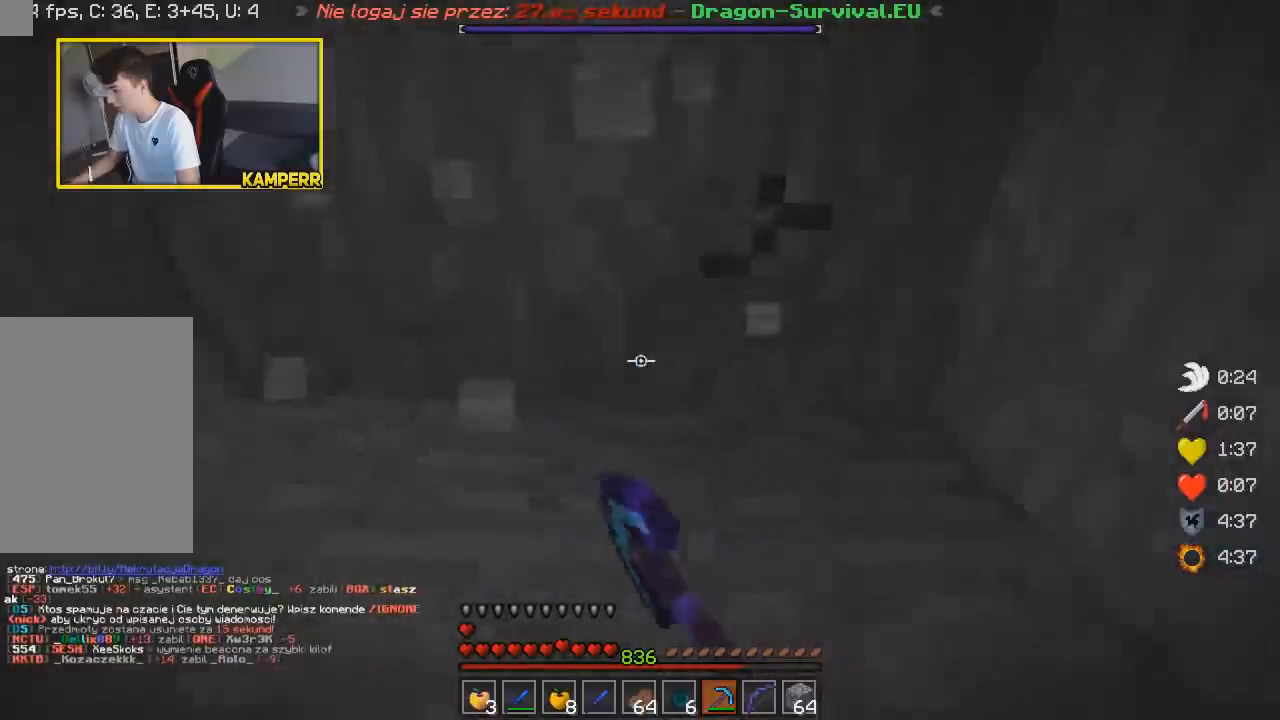
{"keys": ["w"], "mouse": ["left"], "events": [[50, "w", "up"], [150, "s", "down"], [233, "a", "up"], [317, "s", "up"], [433, "w", "down"]]}
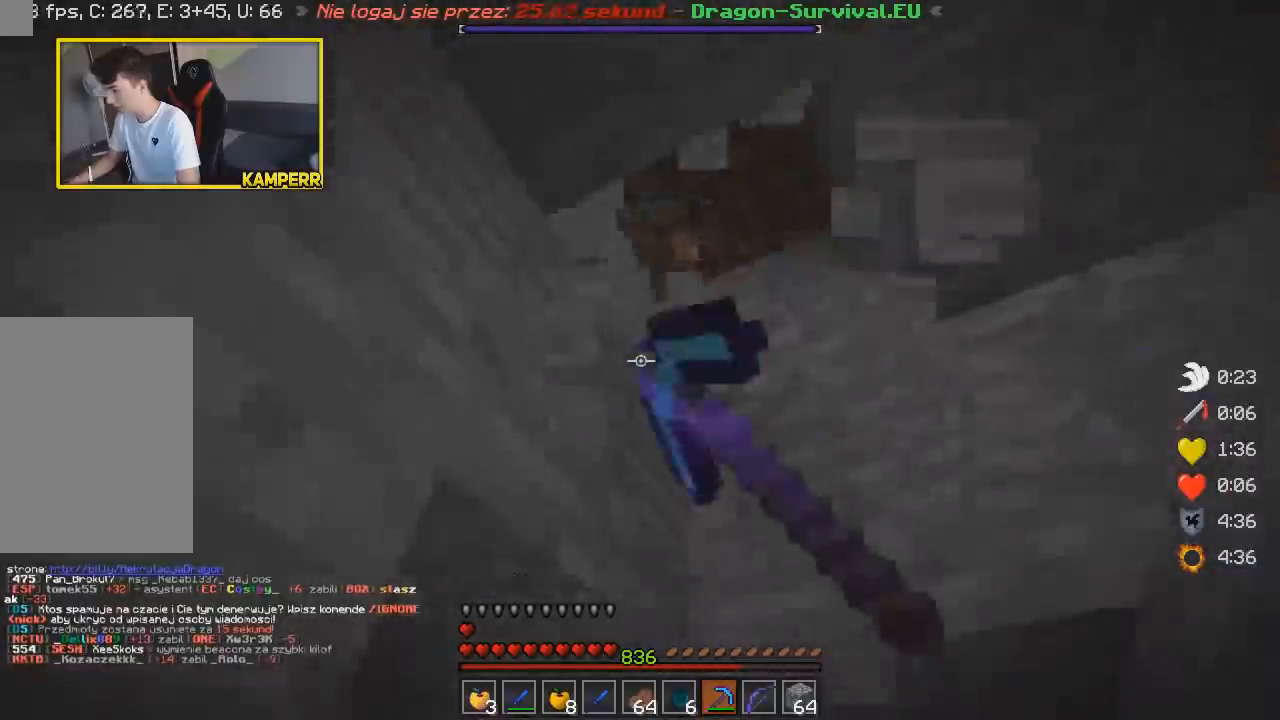
{"keys": [], "mouse": ["left"], "events": [[167, "w", "up"], [283, "s", "down"], [467, "s", "up"]]}
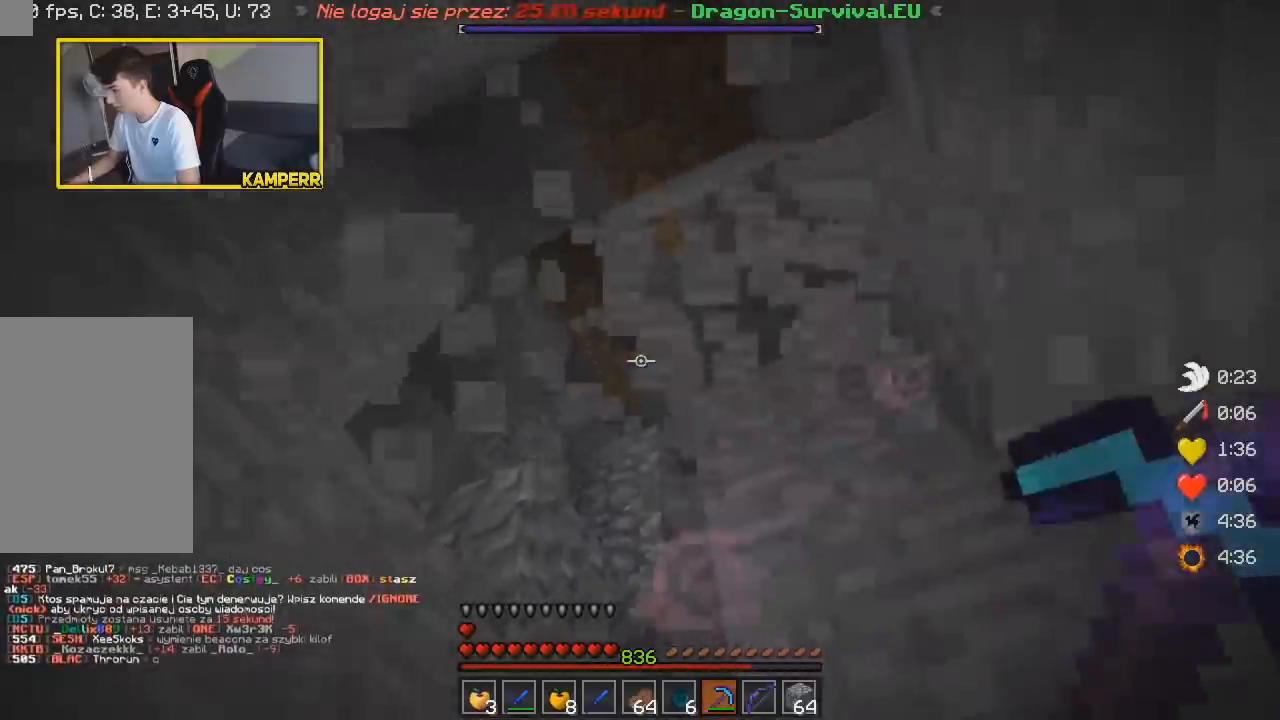
{"keys": ["a"], "mouse": ["left"], "events": [[233, "w", "down"], [333, "a", "down"], [400, "w", "up"]]}
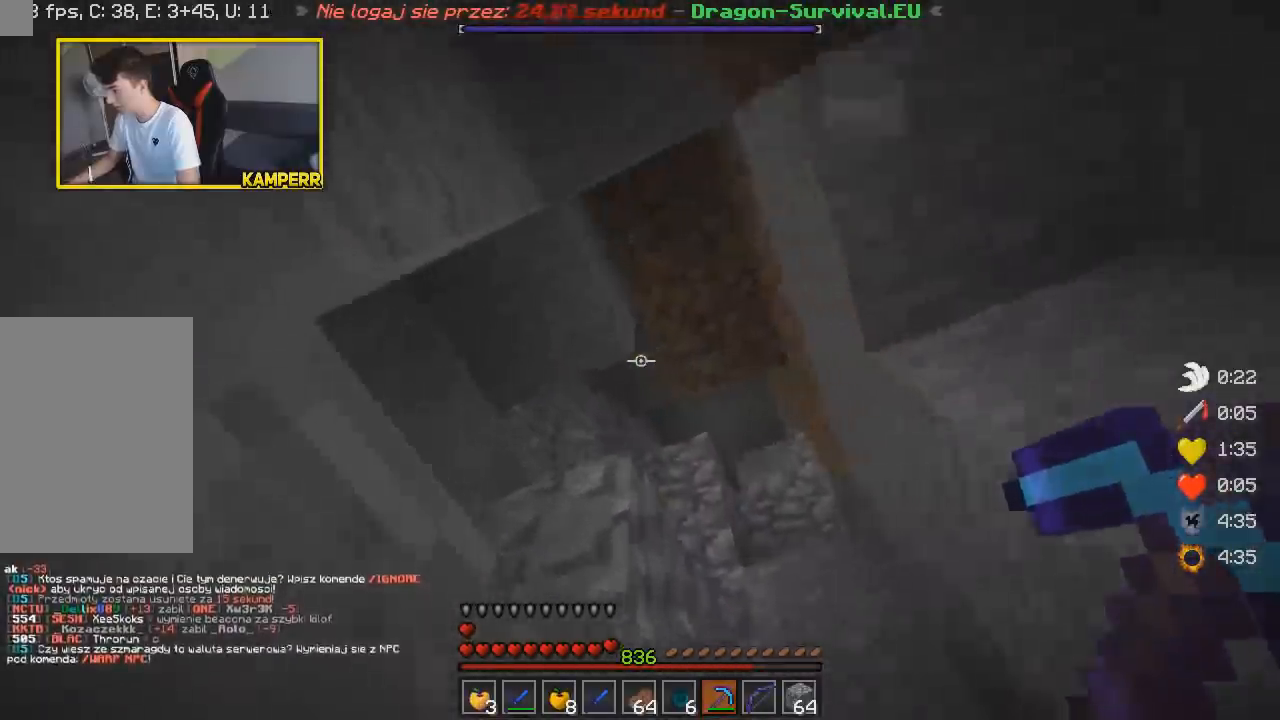
{"keys": ["a"], "mouse": ["left"], "events": []}
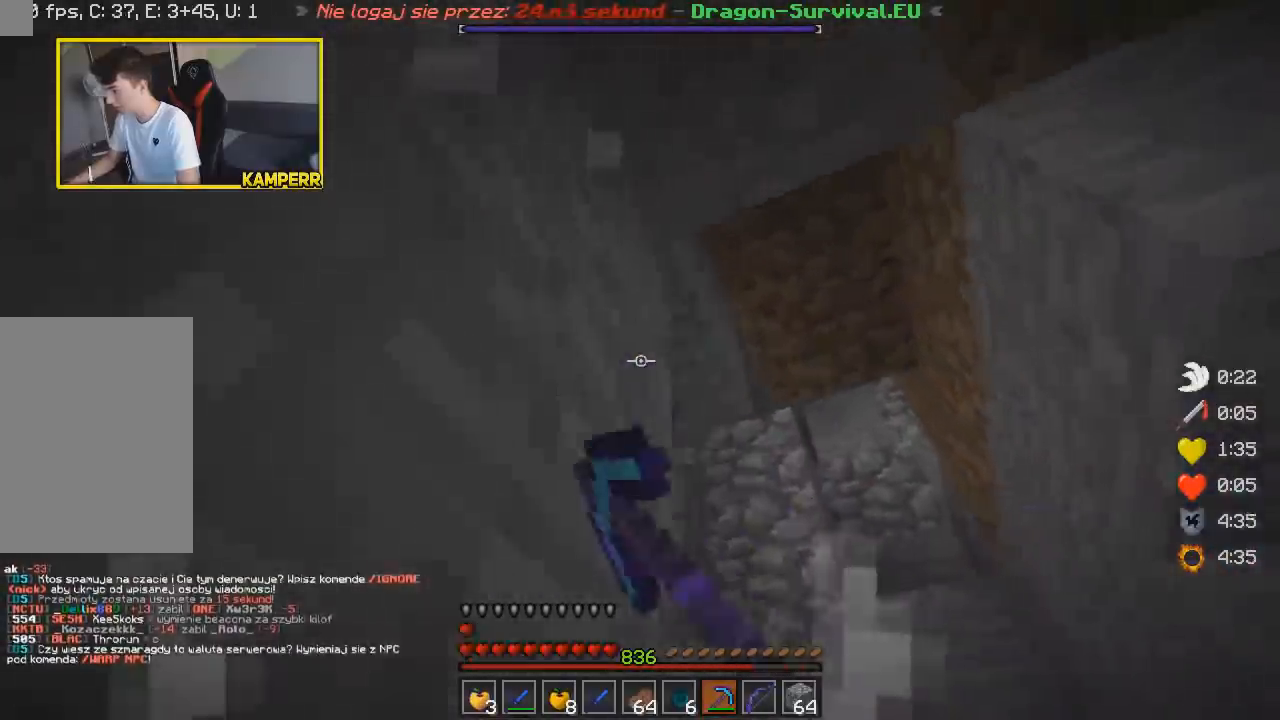
{"keys": ["w"], "mouse": [], "events": [[100, "a", "up"], [300, "w", "down"], [450, "mouse_left", "up"]]}
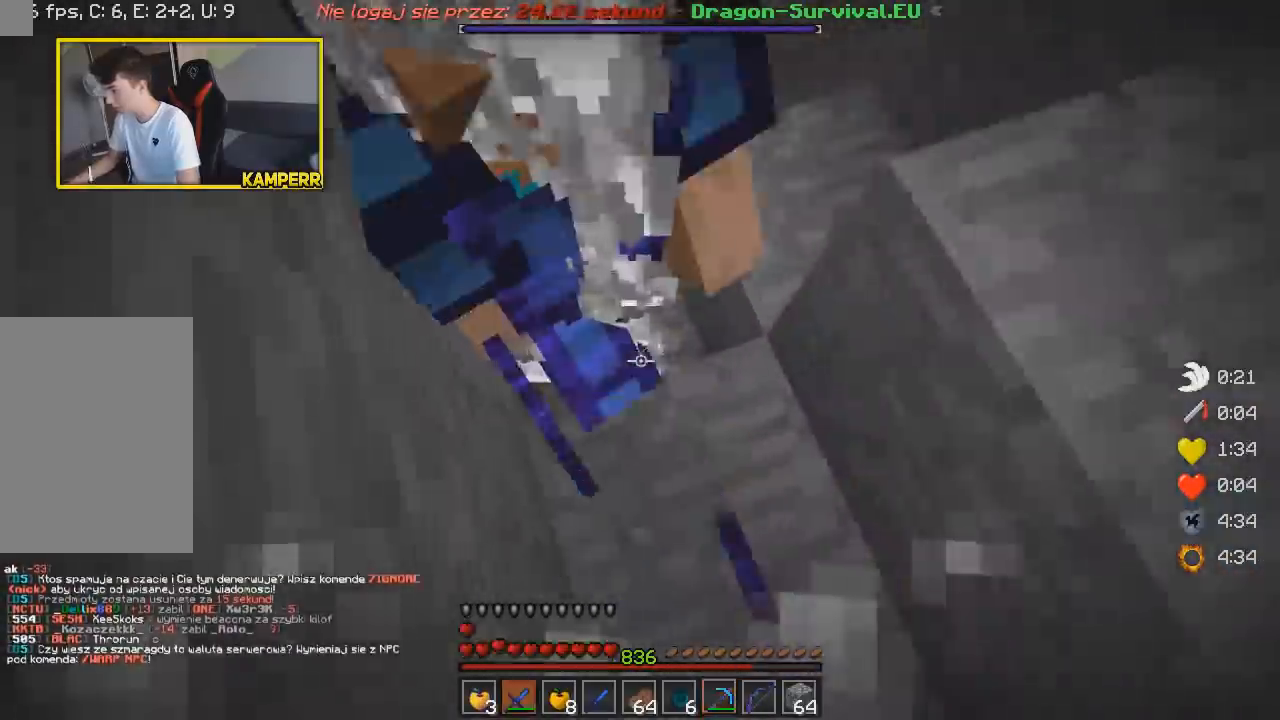
{"keys": ["s"], "mouse": ["left"], "events": [[150, "w", "up"], [200, "mouse_left", "down"], [267, "mouse_left", "up"], [300, "mouse_left", "down"], [383, "s", "down"], [433, "mouse_left", "up"], [450, "mouse_left", "down"]]}
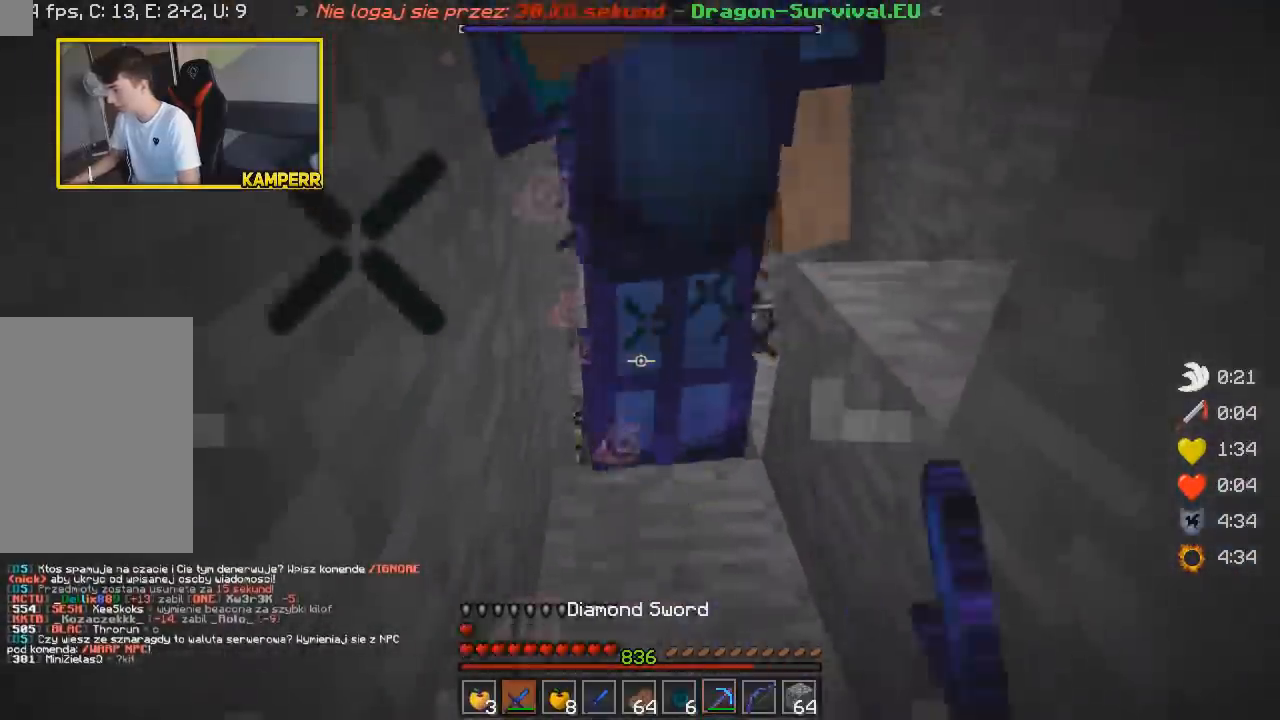
{"keys": ["s"], "mouse": ["left"], "events": [[17, "mouse_left", "up"], [33, "mouse_left", "down"], [67, "mouse_left", "up"], [100, "mouse_left", "down"], [233, "mouse_left", "up"], [267, "mouse_left", "down"], [317, "mouse_left", "up"], [333, "mouse_left", "down"], [400, "mouse_left", "up"], [417, "mouse_left", "down"]]}
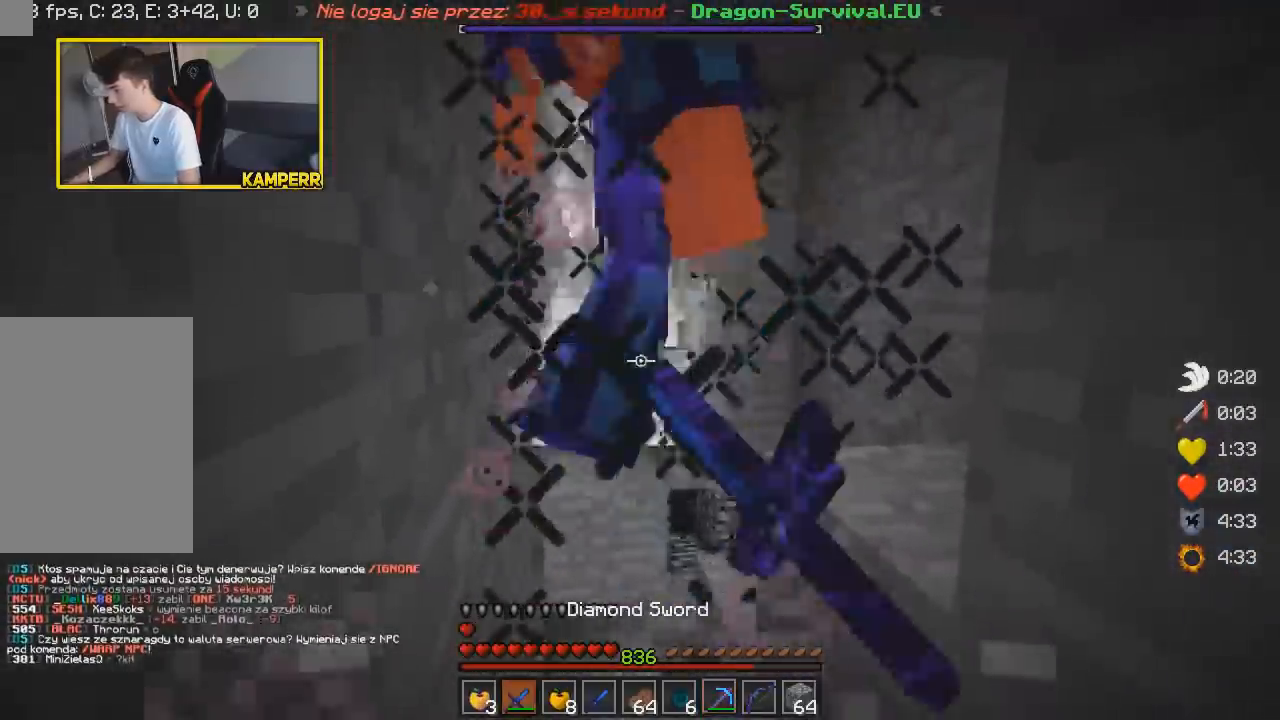
{"keys": ["w"], "mouse": ["left"], "events": [[117, "s", "up"], [133, "mouse_left", "up"], [133, "w", "down"], [150, "mouse_left", "down"], [283, "mouse_left", "up"], [300, "mouse_left", "down"], [367, "mouse_left", "up"], [383, "mouse_left", "down"], [450, "mouse_left", "up"], [467, "mouse_left", "down"]]}
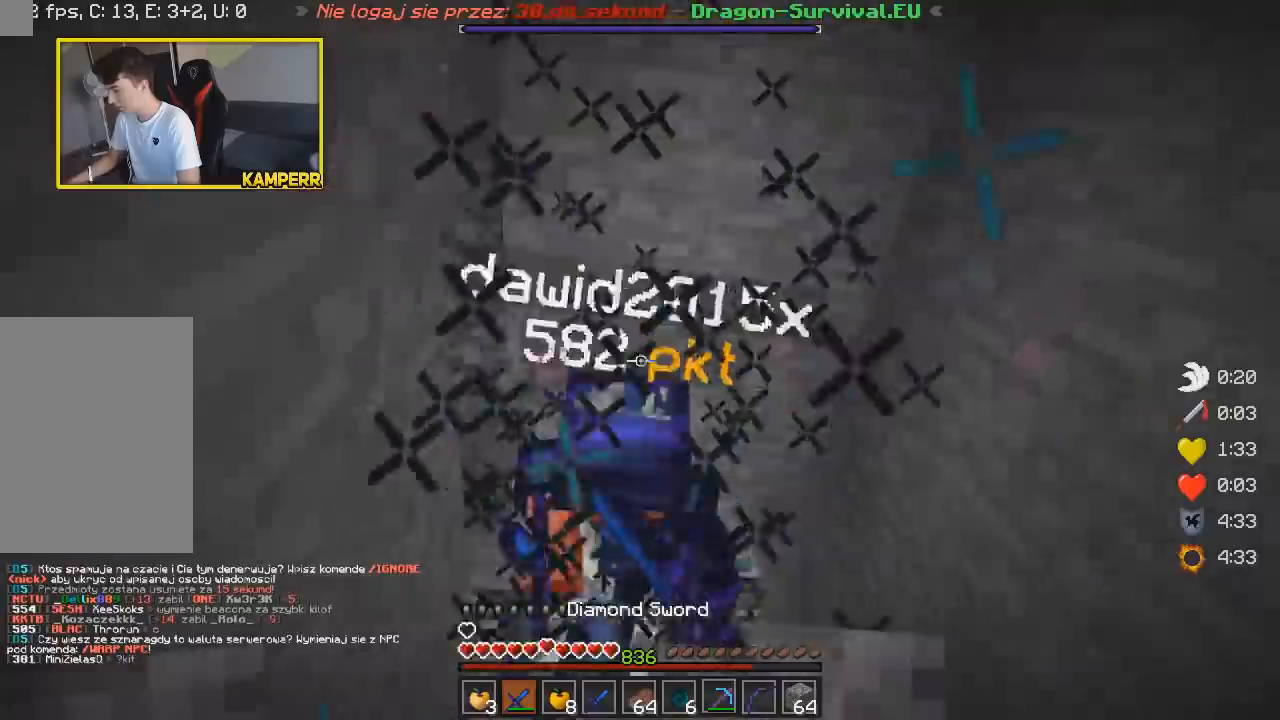
{"keys": ["w"], "mouse": ["left"], "events": [[100, "mouse_left", "up"], [117, "mouse_left", "down"], [250, "mouse_left", "up"], [267, "mouse_left", "down"], [333, "mouse_left", "up"], [350, "mouse_left", "down"], [417, "mouse_left", "up"], [433, "mouse_left", "down"]]}
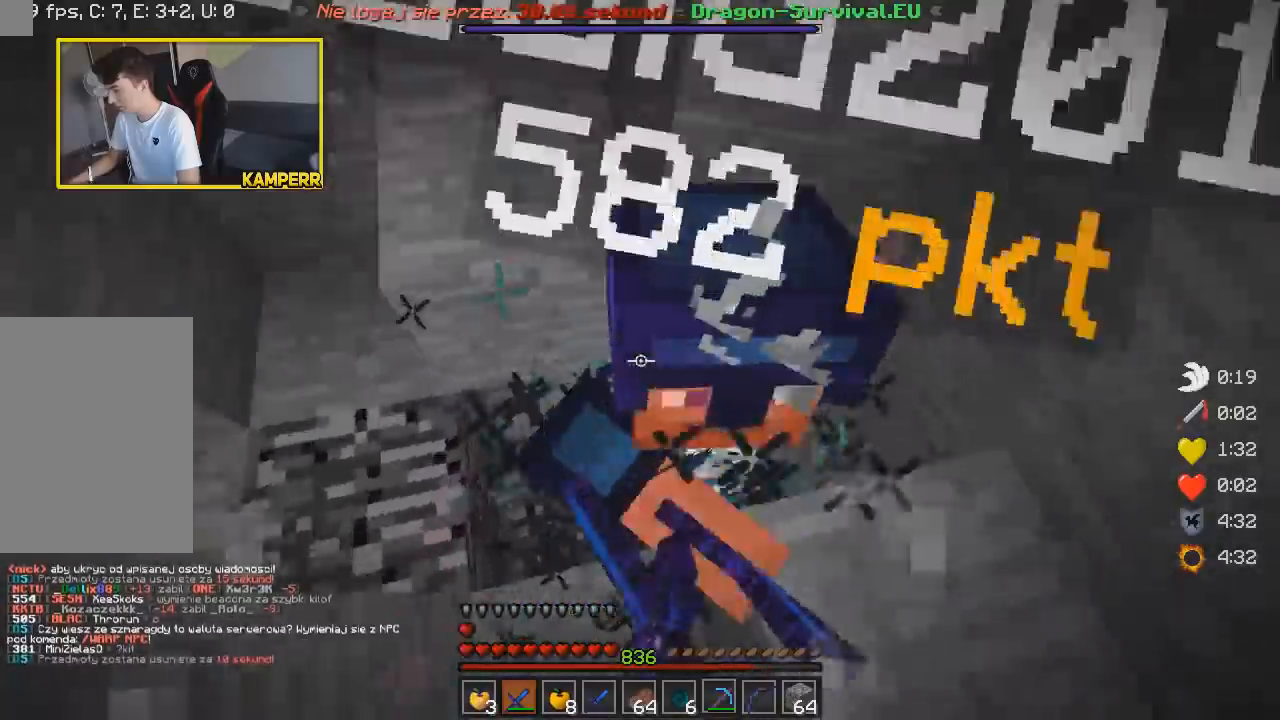
{"keys": ["s"], "mouse": ["left"], "events": [[67, "mouse_left", "up"], [83, "mouse_left", "down"], [150, "mouse_left", "up"], [167, "mouse_left", "down"], [167, "w", "up"], [217, "mouse_left", "up"], [250, "mouse_left", "down"], [300, "mouse_left", "up"], [300, "s", "down"], [317, "mouse_left", "down"], [383, "mouse_left", "up"], [400, "mouse_left", "down"]]}
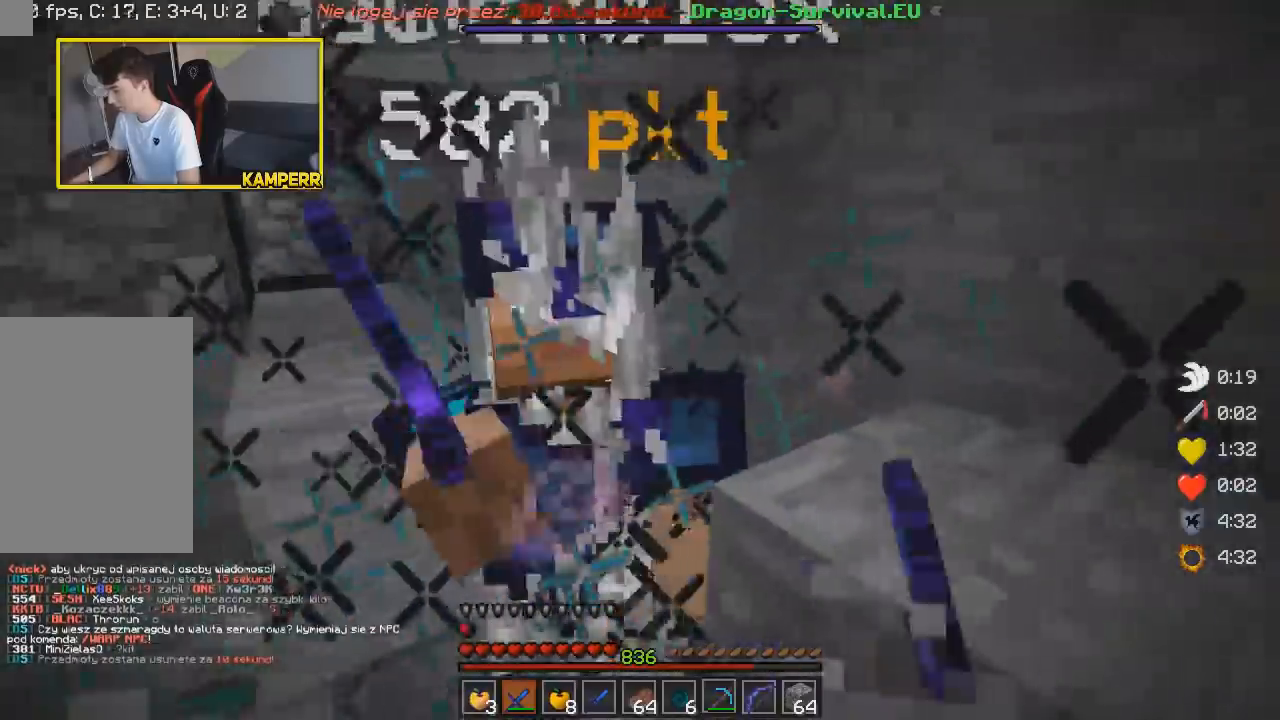
{"keys": ["s"], "mouse": [], "events": [[17, "mouse_left", "up"], [50, "mouse_left", "down"], [100, "mouse_left", "up"], [117, "mouse_left", "down"], [183, "mouse_left", "up"], [217, "mouse_left", "down"], [250, "mouse_left", "up"], [283, "mouse_left", "down"], [333, "mouse_left", "up"], [367, "mouse_left", "down"], [433, "mouse_left", "up"], [450, "mouse_left", "down"], [500, "mouse_left", "up"]]}
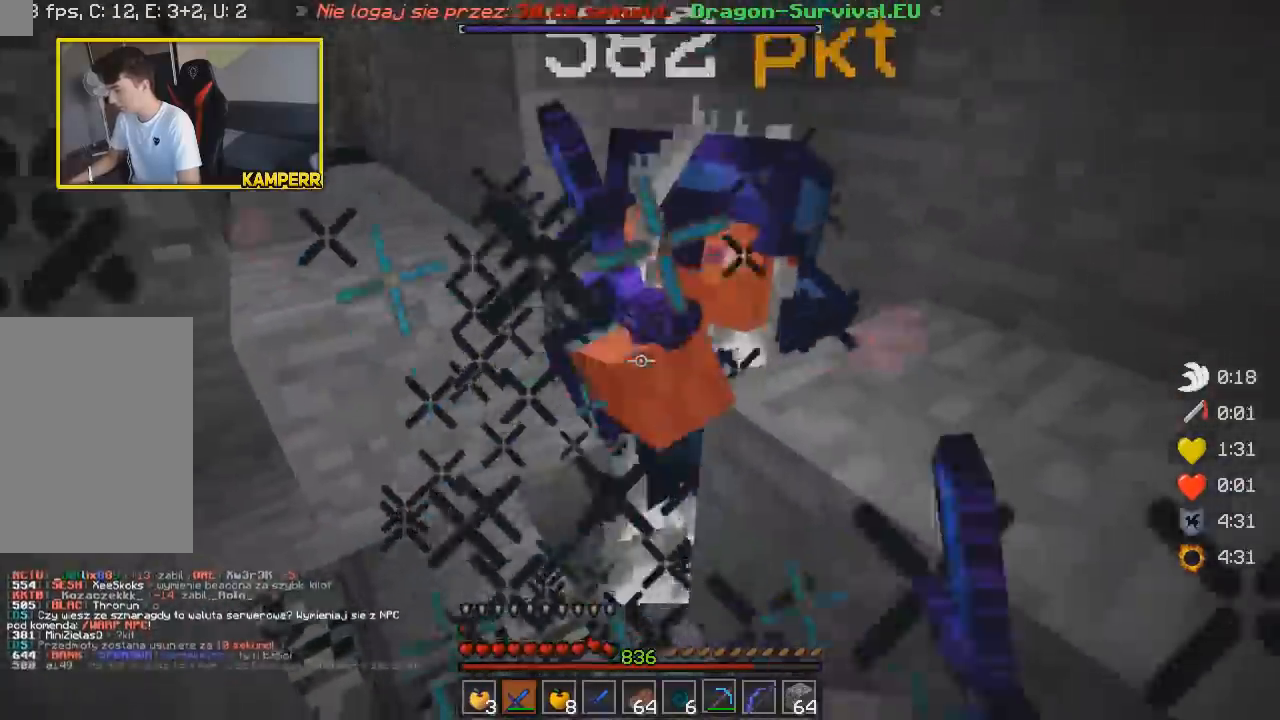
{"keys": ["s"], "mouse": ["left"], "events": [[17, "mouse_left", "down"], [150, "mouse_left", "up"], [167, "mouse_left", "down"], [233, "mouse_left", "up"], [250, "mouse_left", "down"], [400, "mouse_left", "up"], [417, "mouse_left", "down"]]}
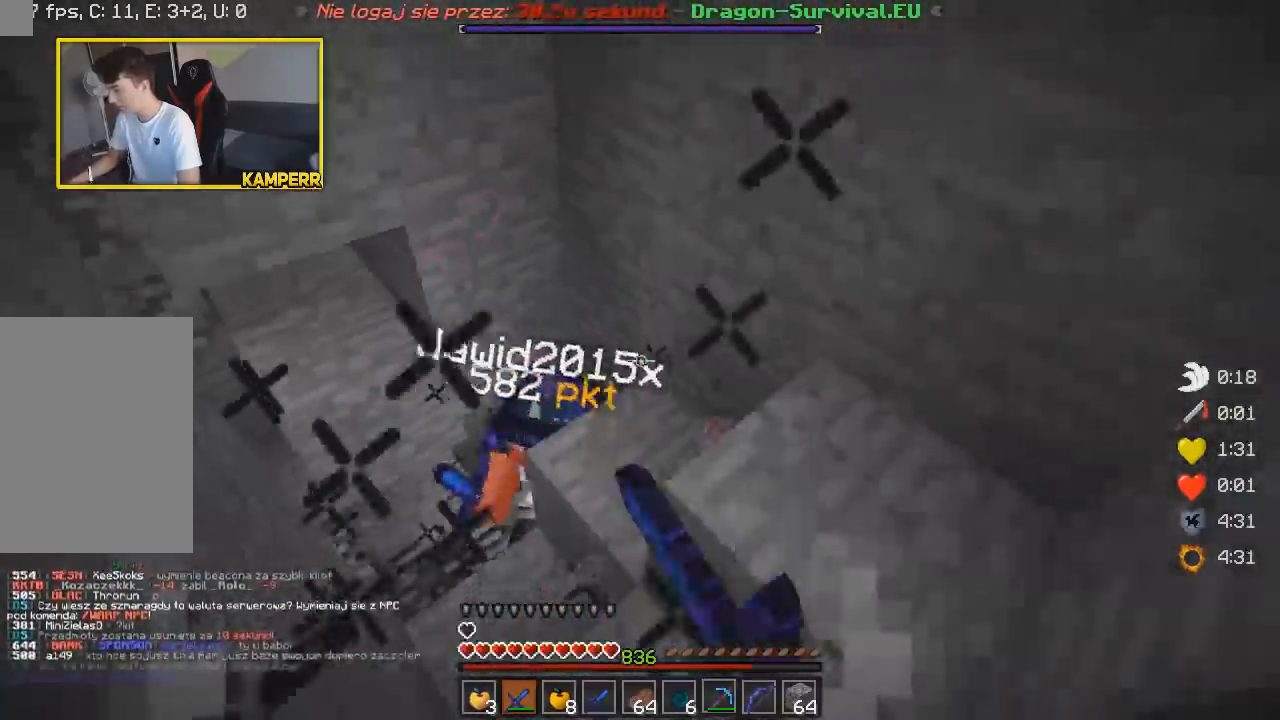
{"keys": ["s"], "mouse": [], "events": [[50, "mouse_left", "up"], [67, "mouse_left", "down"], [83, "d", "down"], [133, "mouse_left", "up"], [150, "mouse_left", "down"], [267, "mouse_left", "up"], [300, "d", "up"], [300, "mouse_left", "down"], [367, "mouse_left", "up"]]}
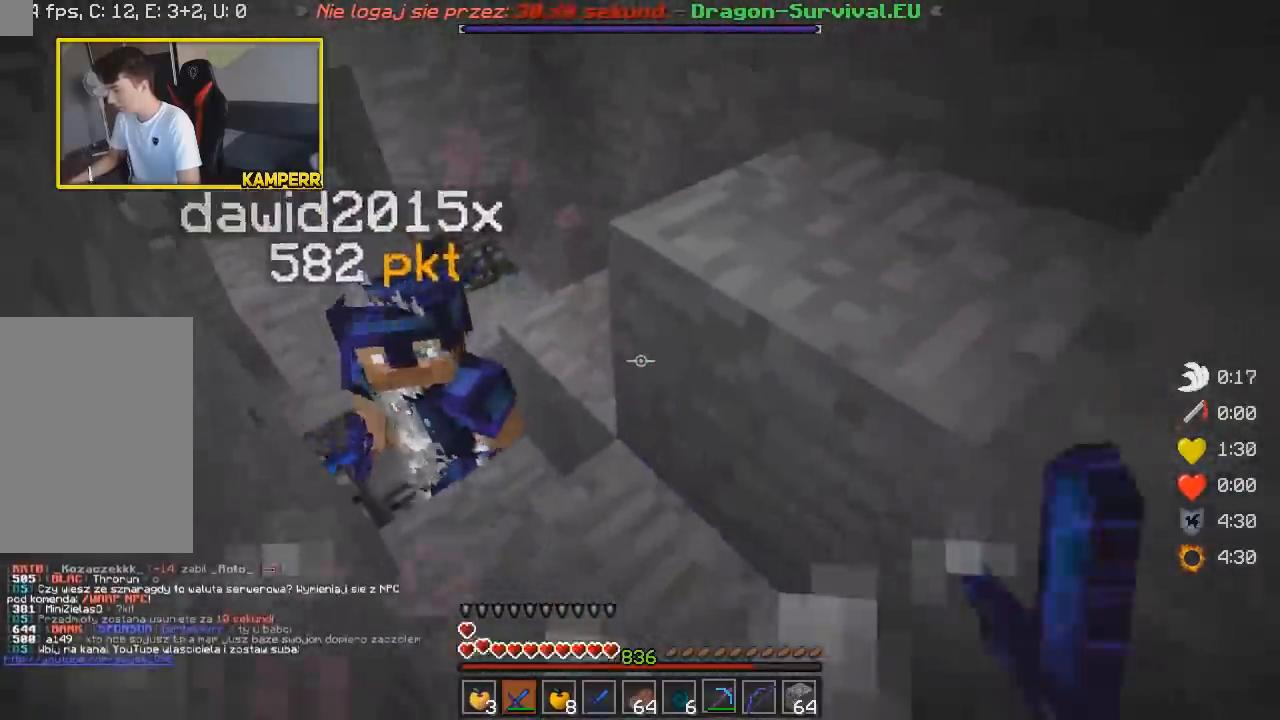
{"keys": ["w"], "mouse": ["right"], "events": [[117, "s", "up"], [150, "mouse_right", "down"], [333, "w", "down"]]}
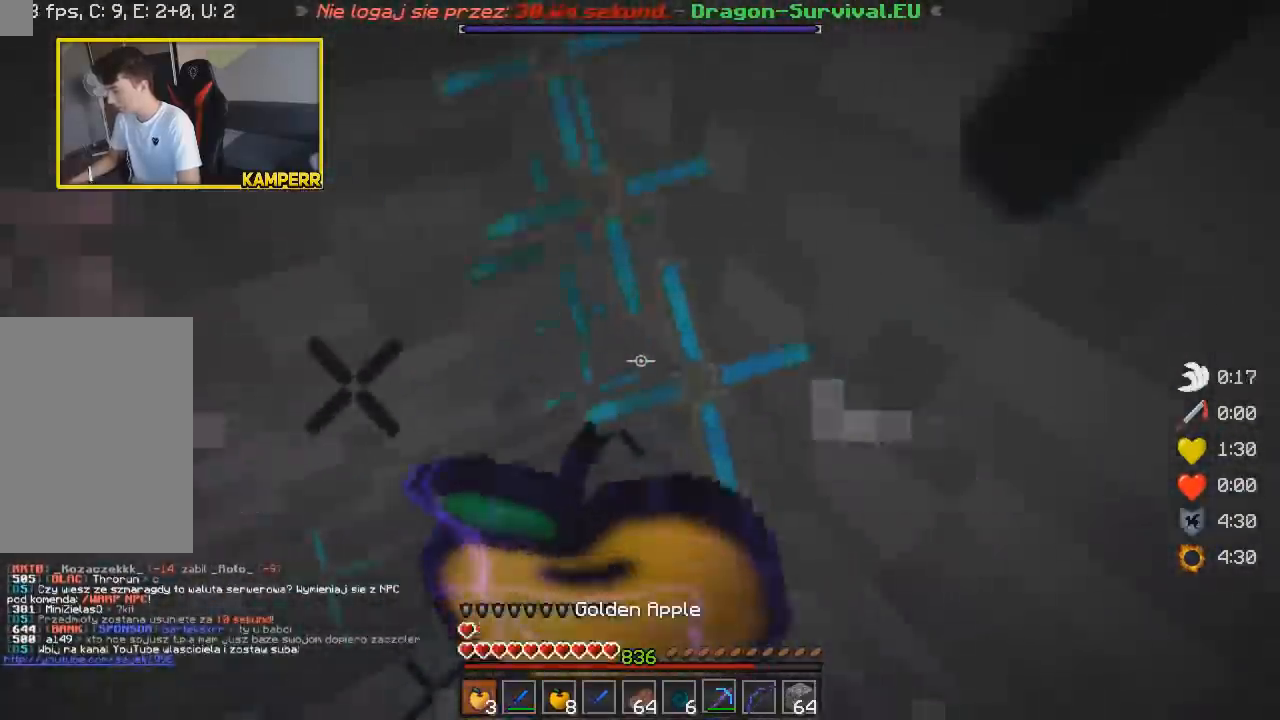
{"keys": ["w"], "mouse": ["right"], "events": [[183, "d", "down"], [383, "d", "up"]]}
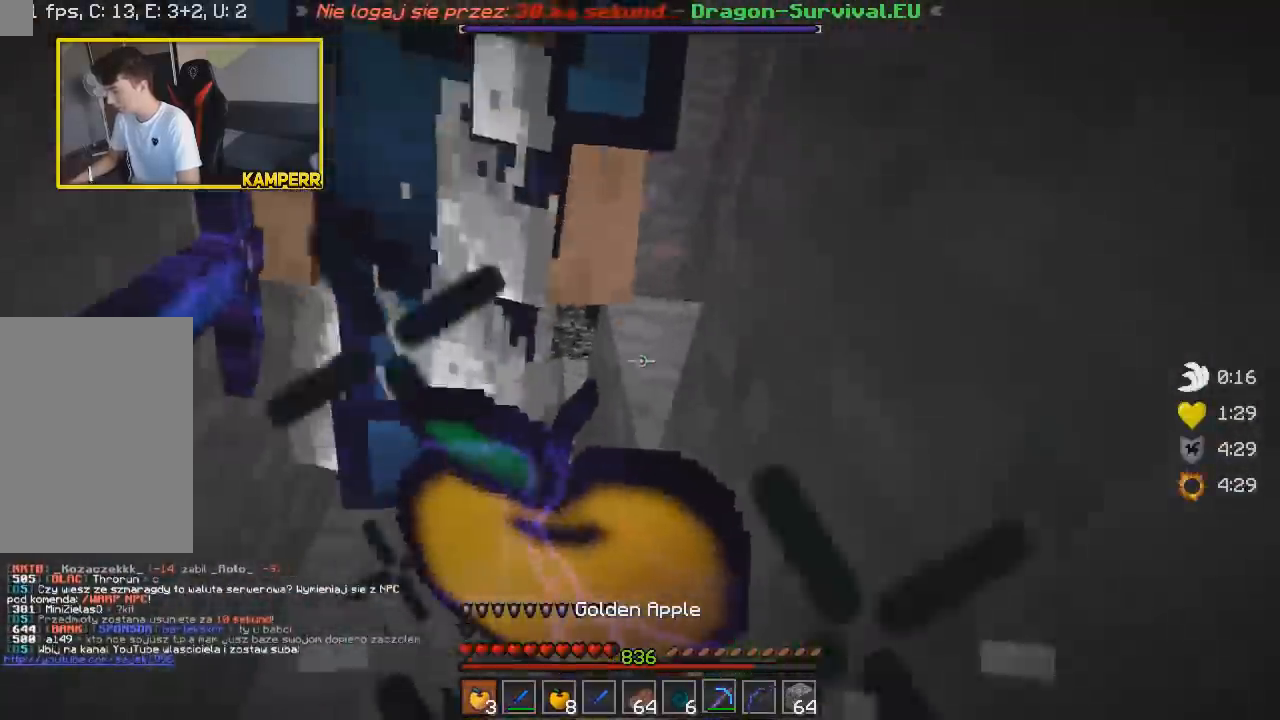
{"keys": ["w"], "mouse": ["right"], "events": []}
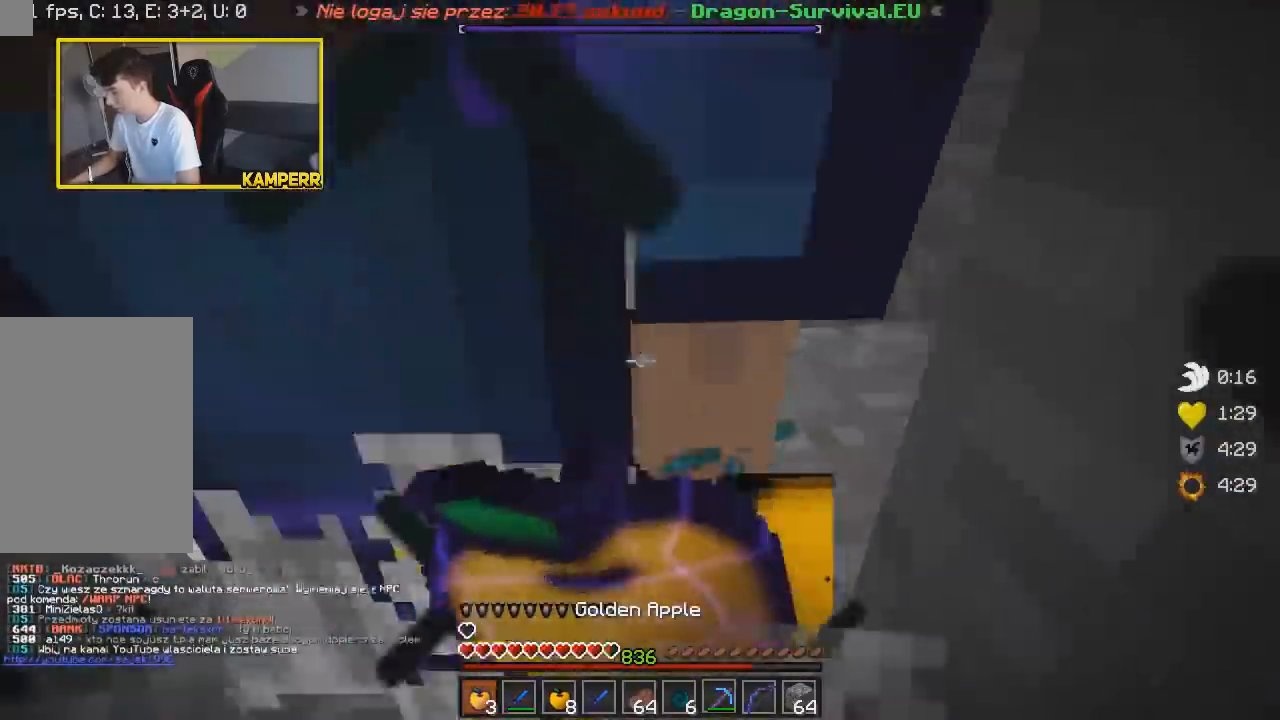
{"keys": ["w"], "mouse": ["right"], "events": []}